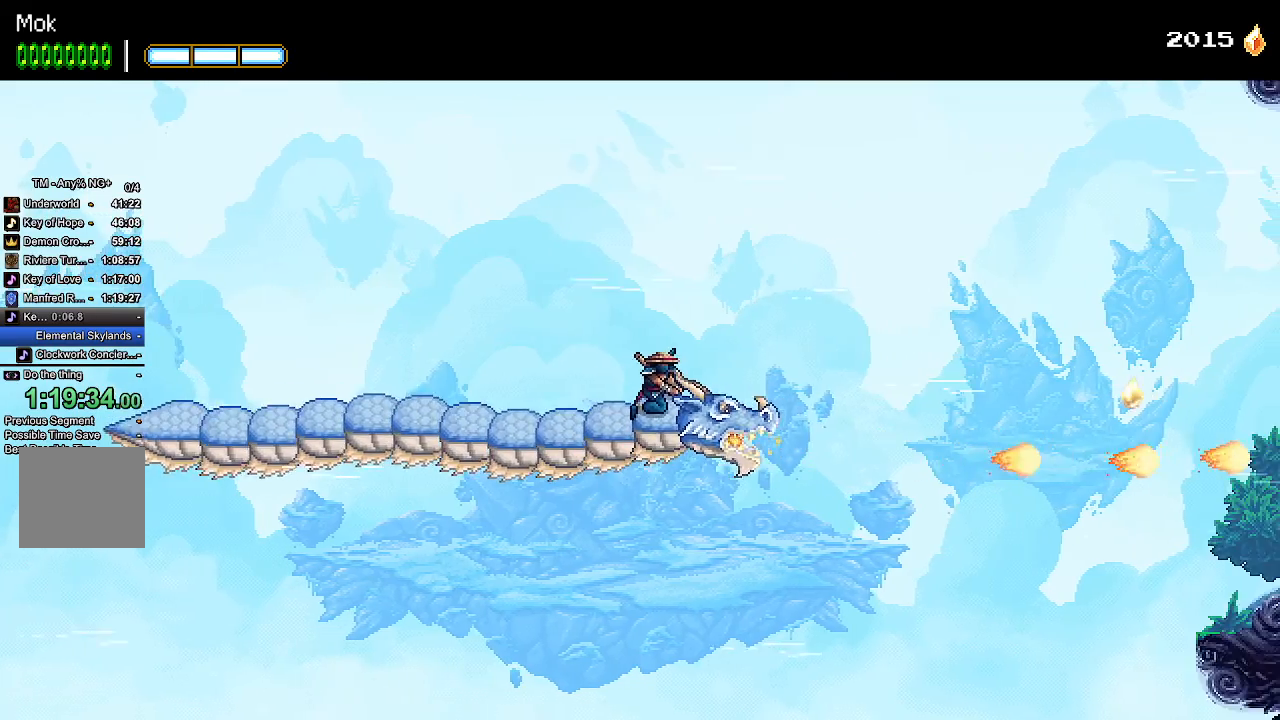
Gameplay with a controller (PlayStation layout); each line is a JSON object with the inputs held at the frame after it (dt_ms = milliseconds from this image to that frame). "events" lists button and stick changes between this image and that frame as [ms after this image, input, new state], when the widget could be followed in between.
{"dt_ms": 500, "buttons": ["SQUARE", "DPAD_RIGHT"], "left_stick": "center", "right_stick": "center", "events": [[100, "DPAD_RIGHT", "down"]]}
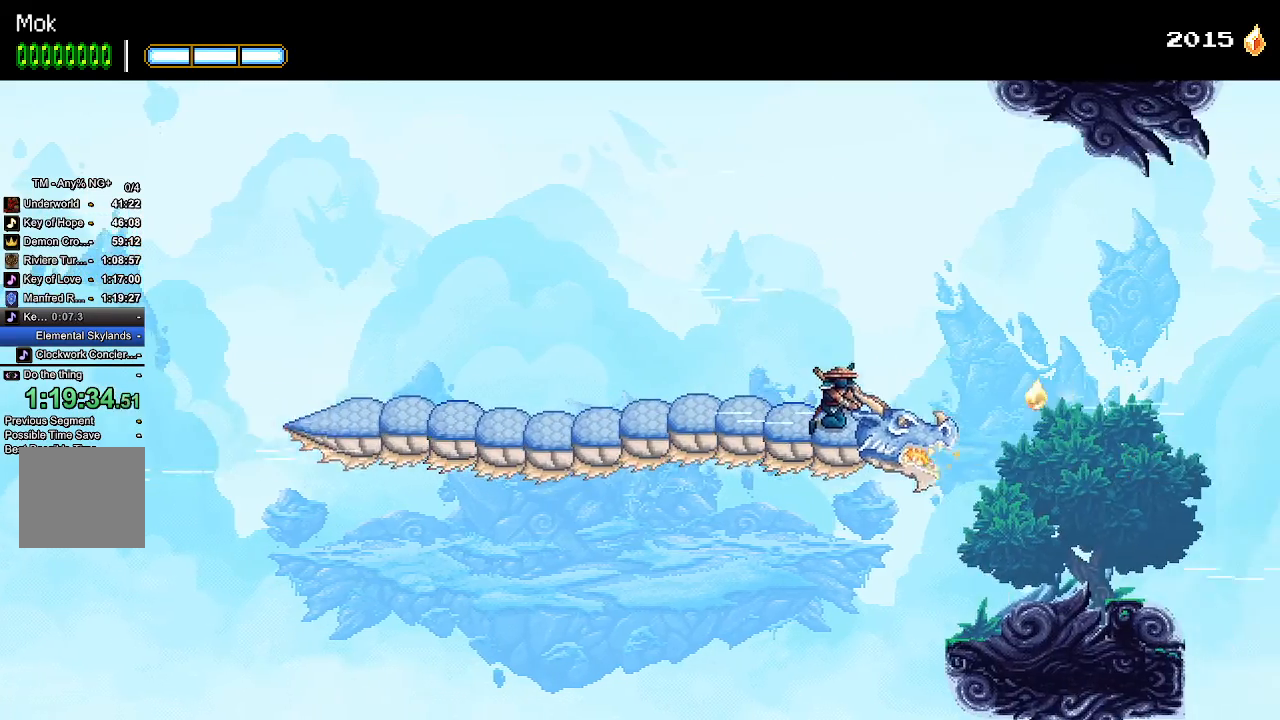
{"dt_ms": 500, "buttons": ["SQUARE", "DPAD_LEFT"], "left_stick": "center", "right_stick": "center", "events": [[133, "DPAD_RIGHT", "up"], [333, "DPAD_LEFT", "down"]]}
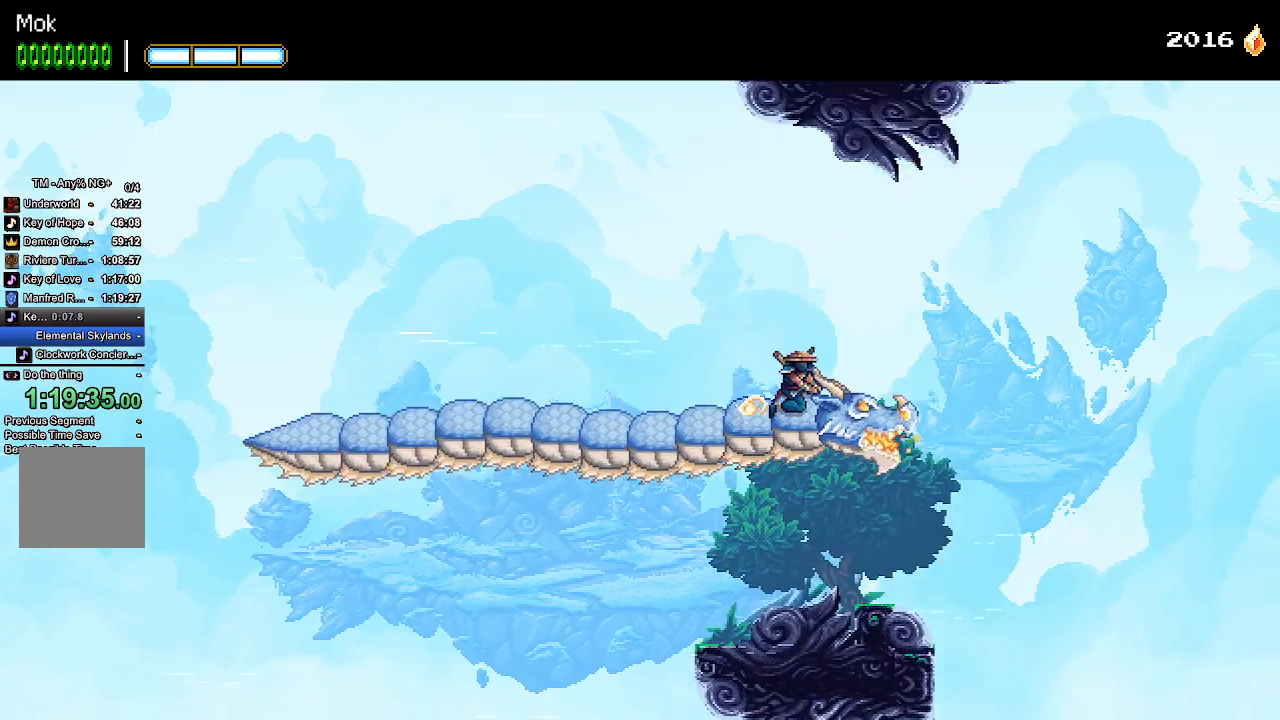
{"dt_ms": 500, "buttons": ["SQUARE", "DPAD_LEFT"], "left_stick": "center", "right_stick": "center", "events": []}
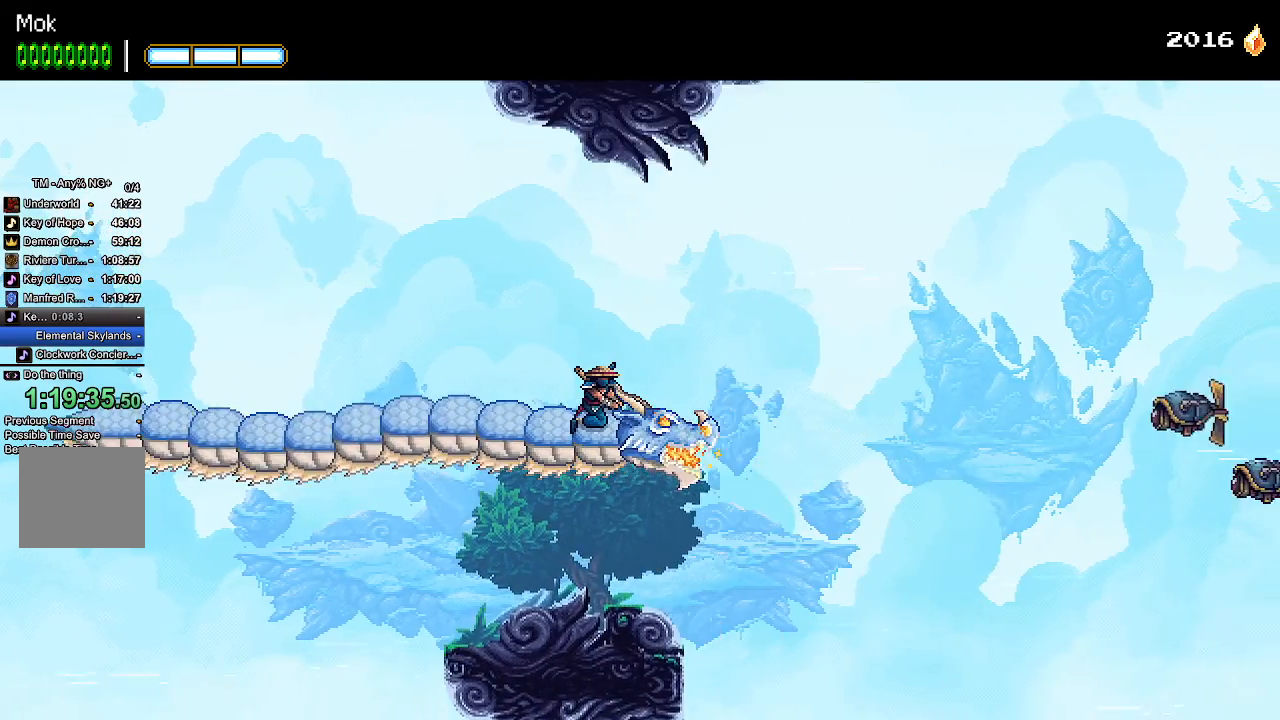
{"dt_ms": 500, "buttons": ["SQUARE"], "left_stick": "center", "right_stick": "center", "events": [[33, "DPAD_LEFT", "up"]]}
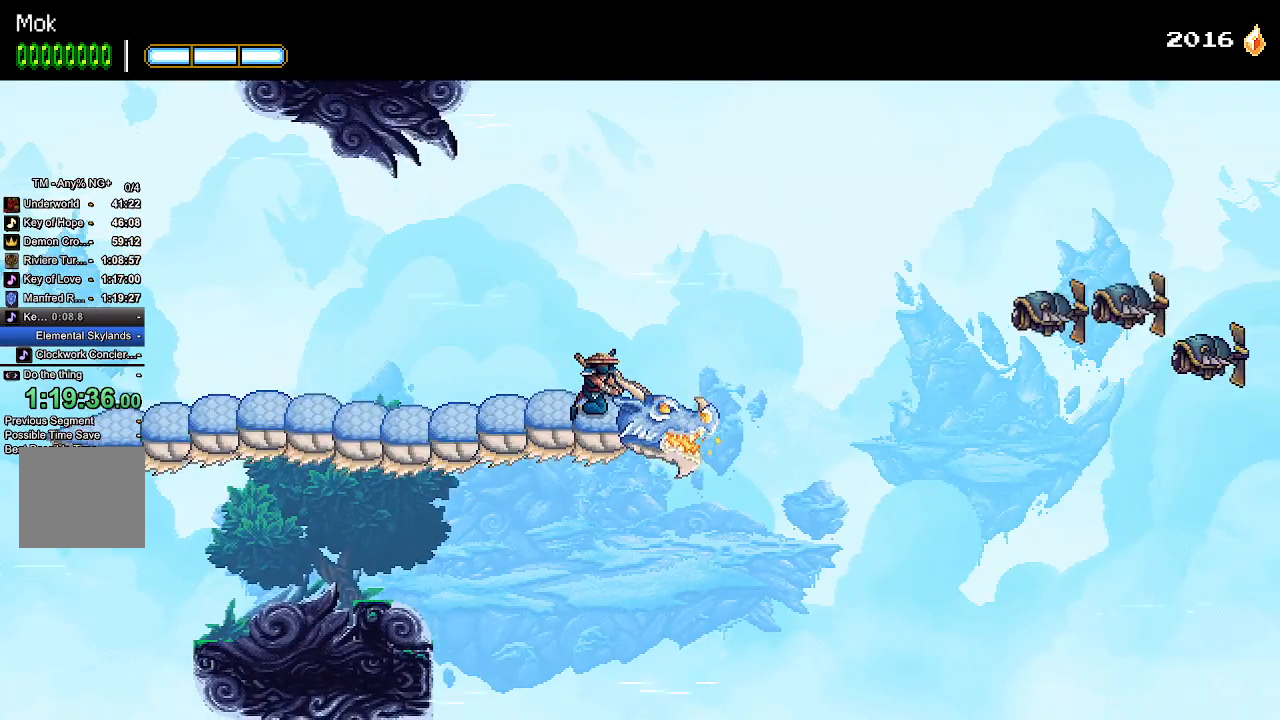
{"dt_ms": 1000, "buttons": ["SQUARE", "DPAD_RIGHT"], "left_stick": "center", "right_stick": "center"}
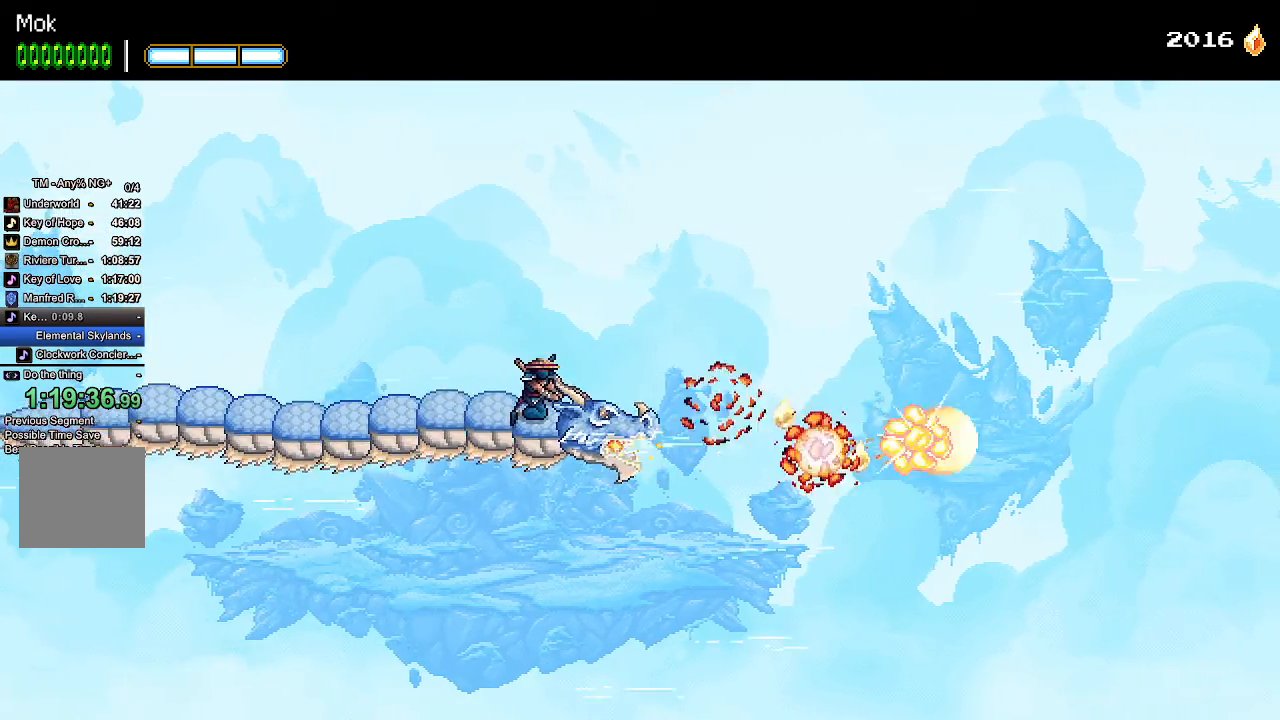
{"dt_ms": 500, "buttons": ["SQUARE"], "left_stick": "center", "right_stick": "center", "events": [[433, "DPAD_RIGHT", "up"]]}
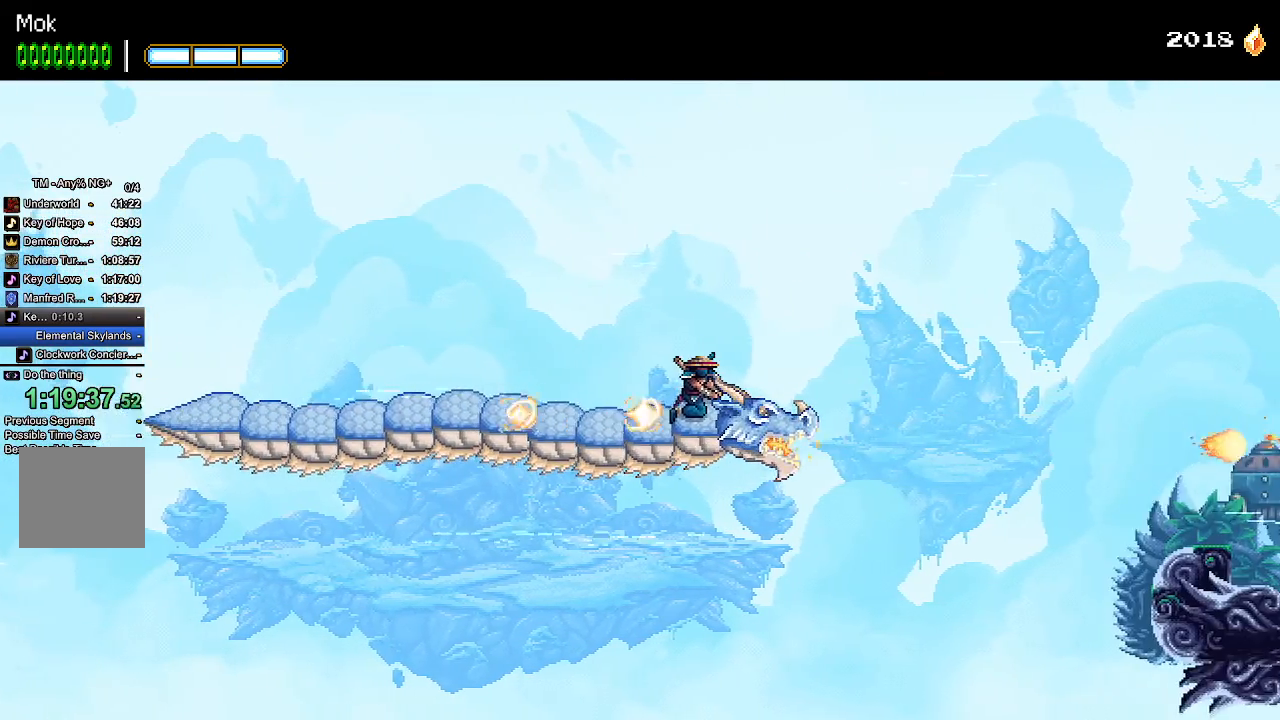
{"dt_ms": 500, "buttons": ["SQUARE"], "left_stick": "center", "right_stick": "center", "events": []}
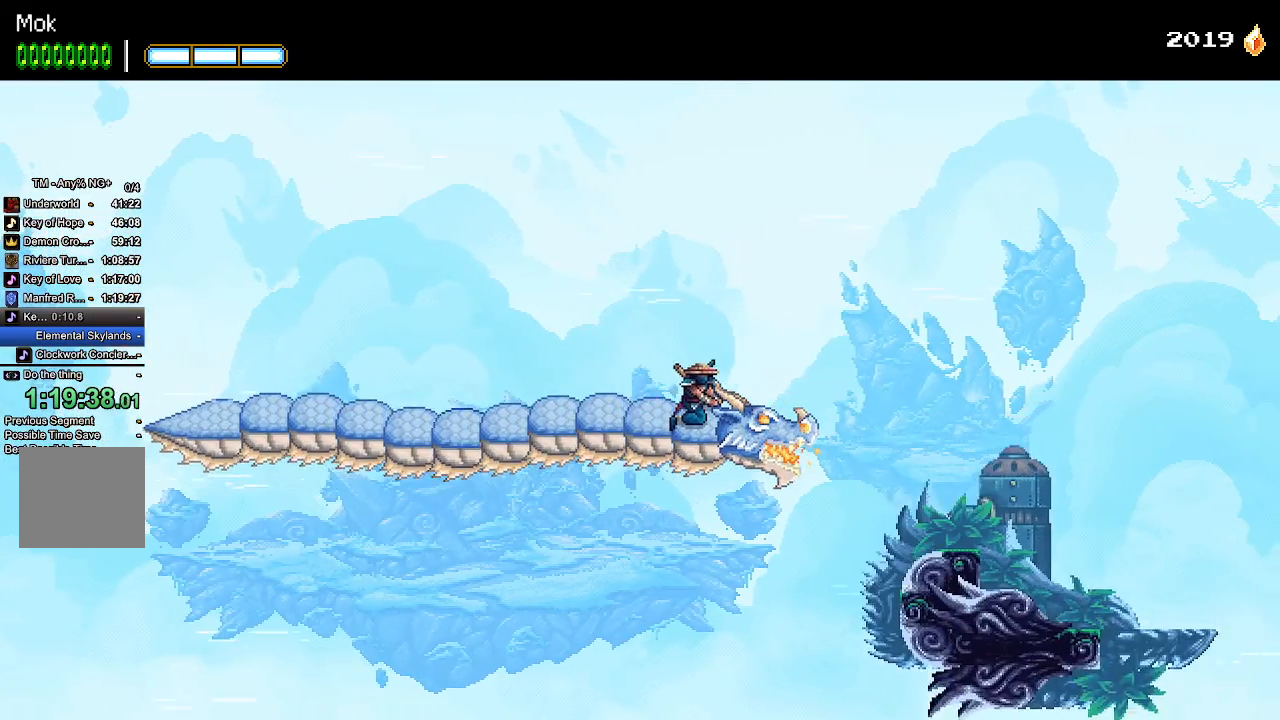
{"dt_ms": 500, "buttons": ["SQUARE"], "left_stick": "center", "right_stick": "center", "events": []}
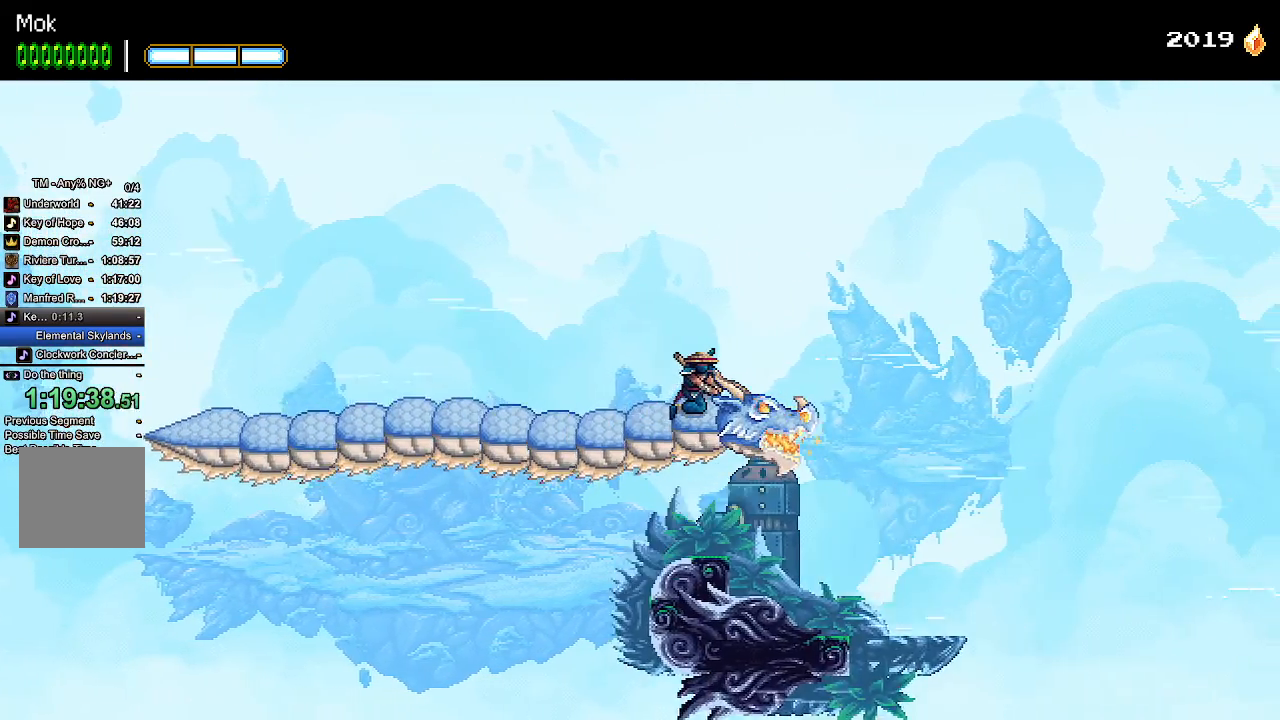
{"dt_ms": 500, "buttons": ["SQUARE"], "left_stick": "center", "right_stick": "center", "events": []}
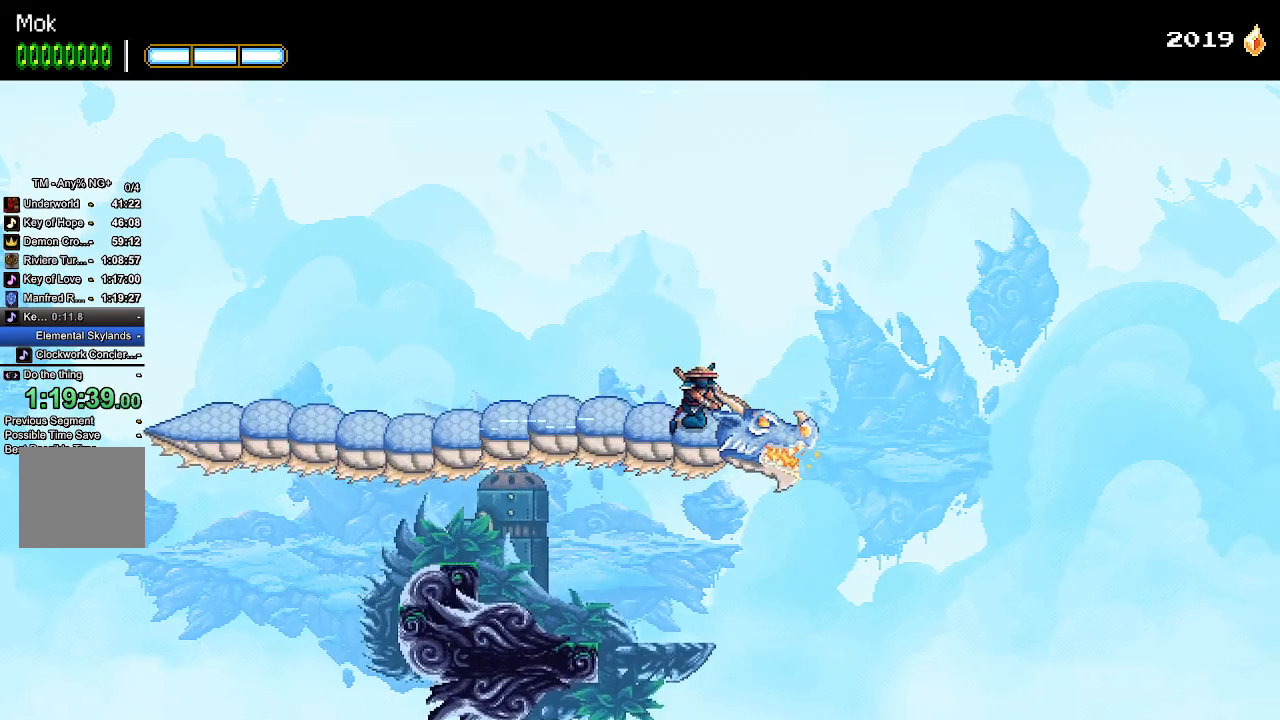
{"dt_ms": 500, "buttons": ["SQUARE"], "left_stick": "center", "right_stick": "center", "events": []}
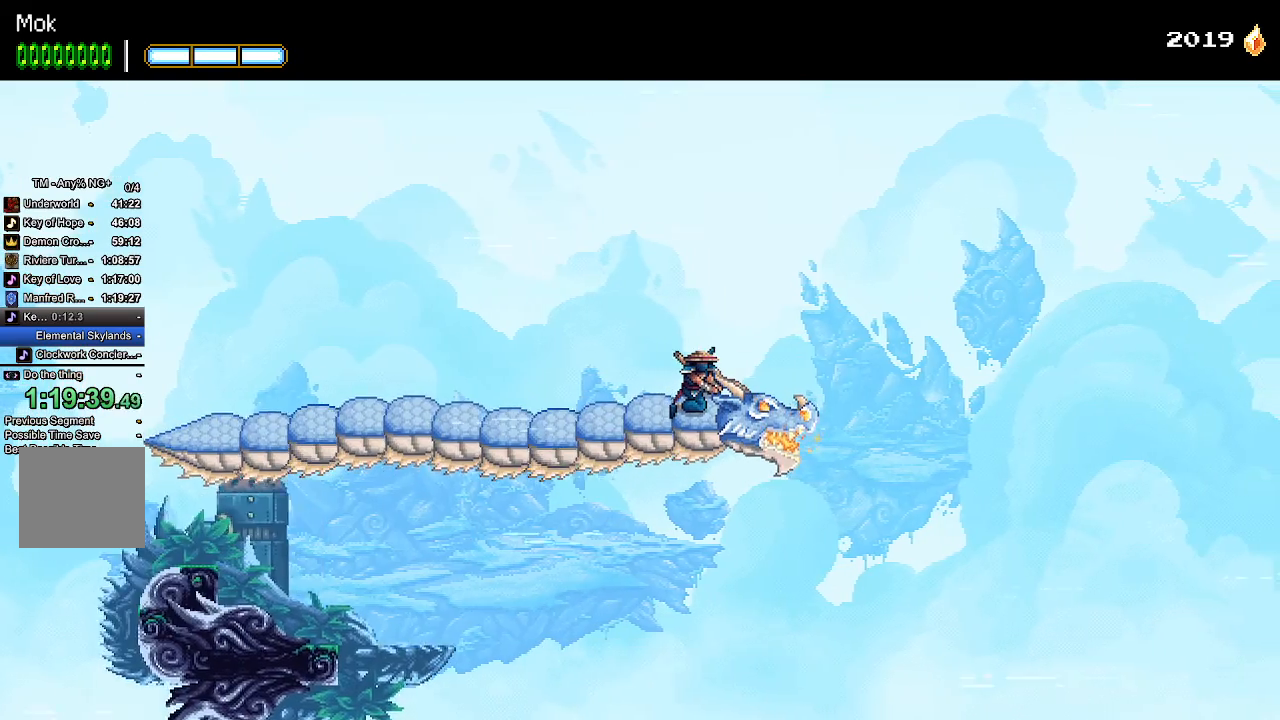
{"dt_ms": 500, "buttons": ["SQUARE"], "left_stick": "center", "right_stick": "center", "events": []}
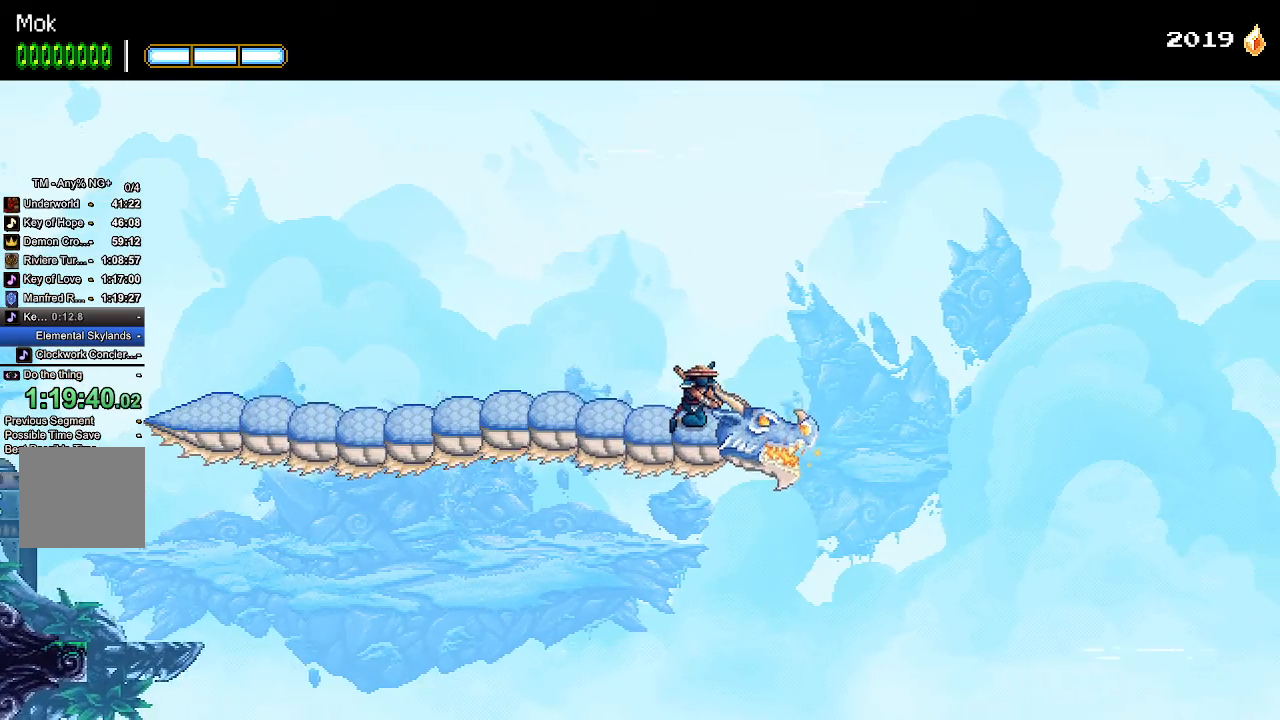
{"dt_ms": 1000, "buttons": ["SQUARE", "DPAD_DOWN"], "left_stick": "center", "right_stick": "center"}
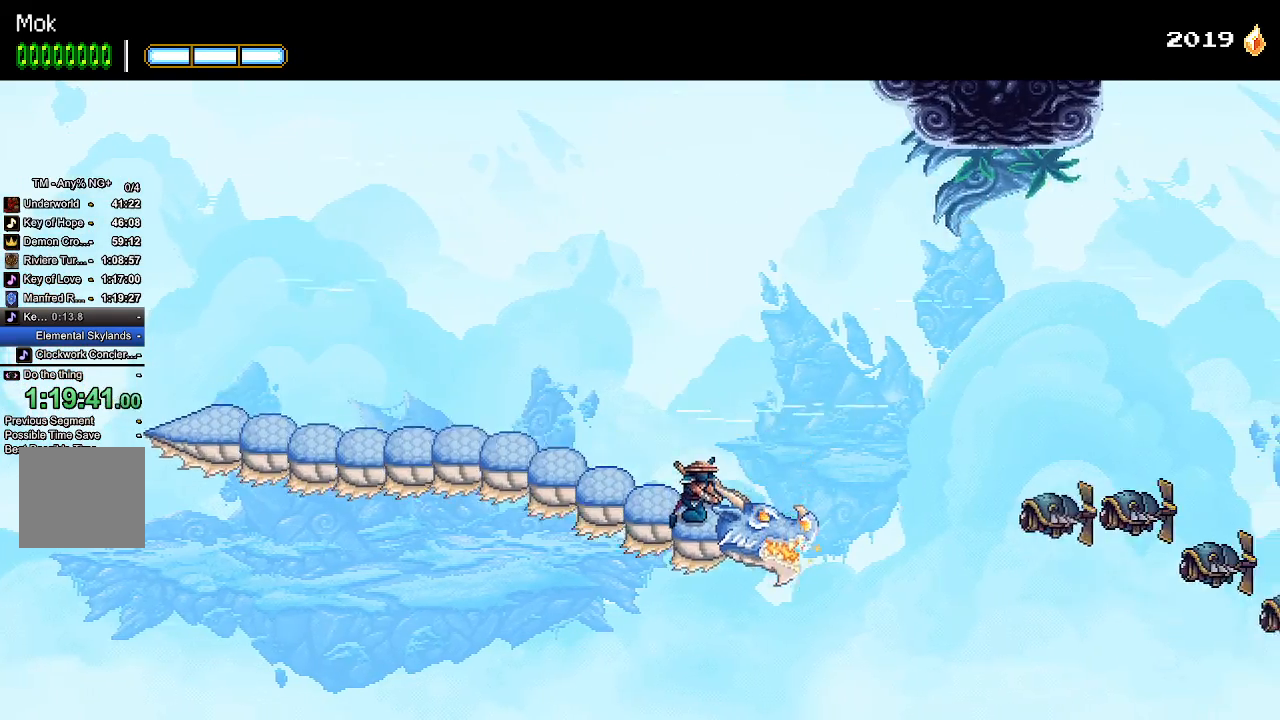
{"dt_ms": 1000, "buttons": ["SQUARE", "DPAD_RIGHT"], "left_stick": "center", "right_stick": "center"}
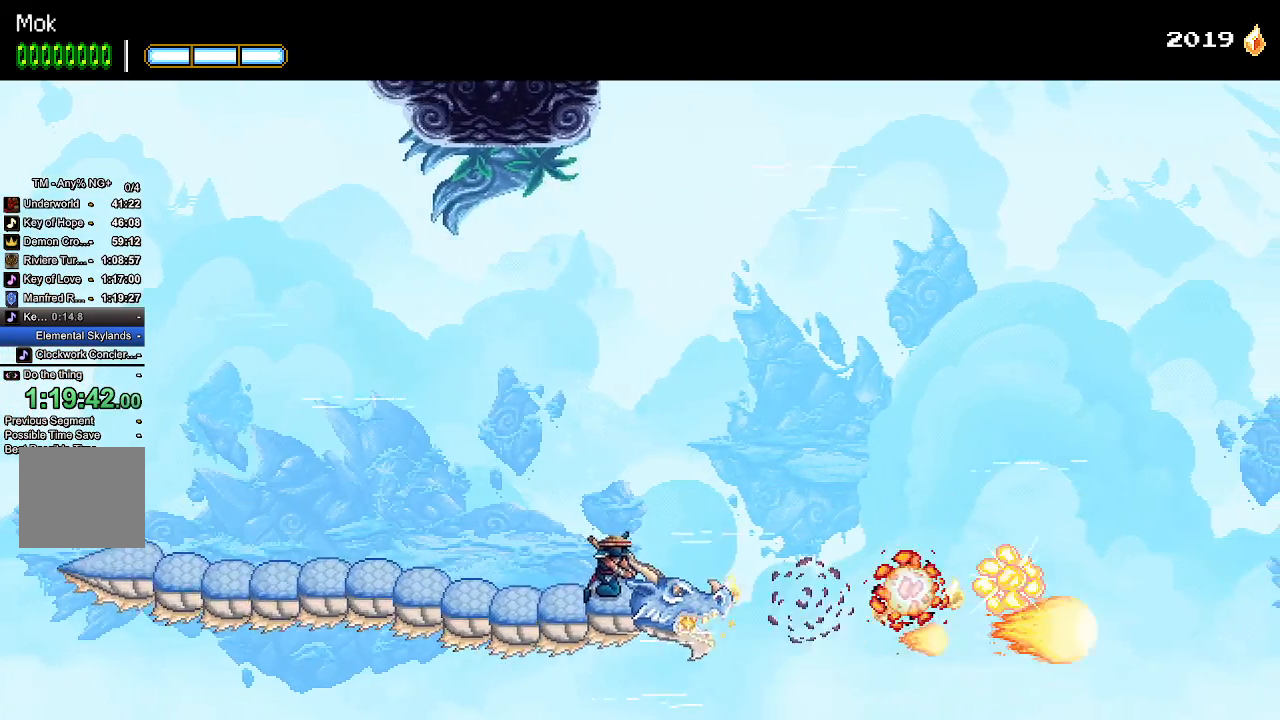
{"dt_ms": 500, "buttons": ["SQUARE", "DPAD_RIGHT"], "left_stick": "center", "right_stick": "center", "events": []}
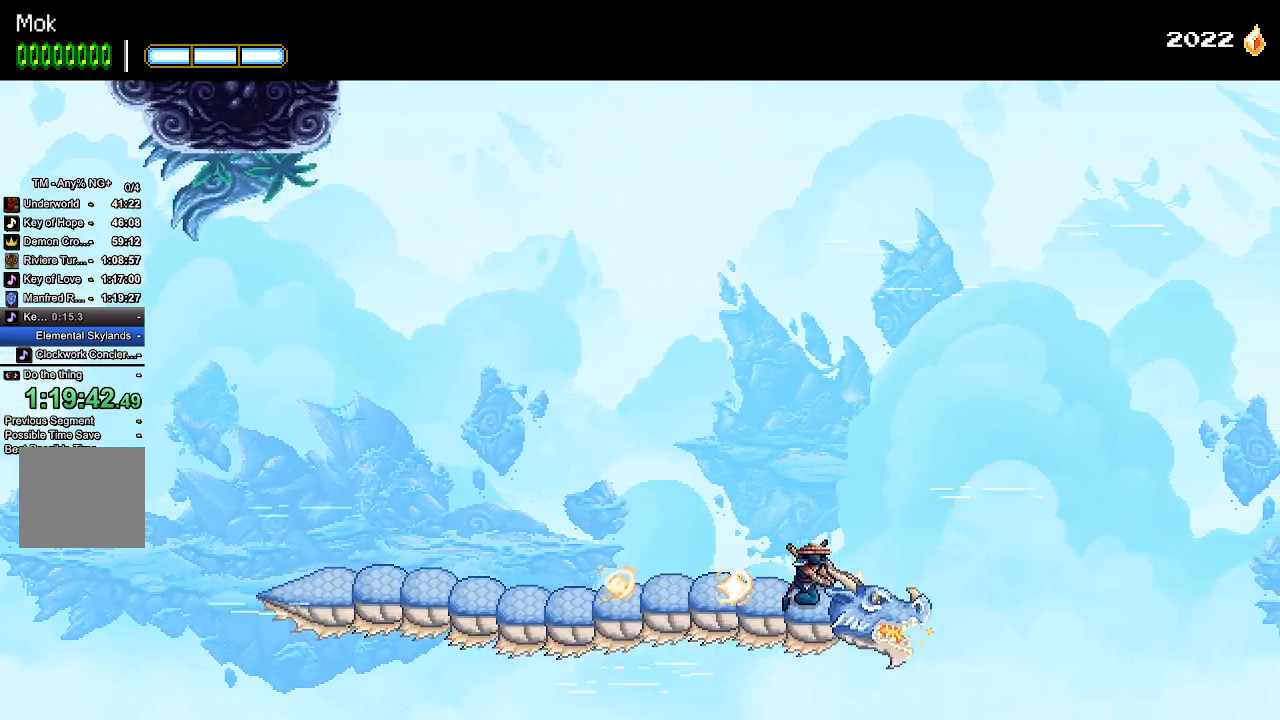
{"dt_ms": 500, "buttons": ["SQUARE", "DPAD_LEFT"], "left_stick": "center", "right_stick": "center", "events": [[33, "DPAD_RIGHT", "up"], [133, "DPAD_LEFT", "down"]]}
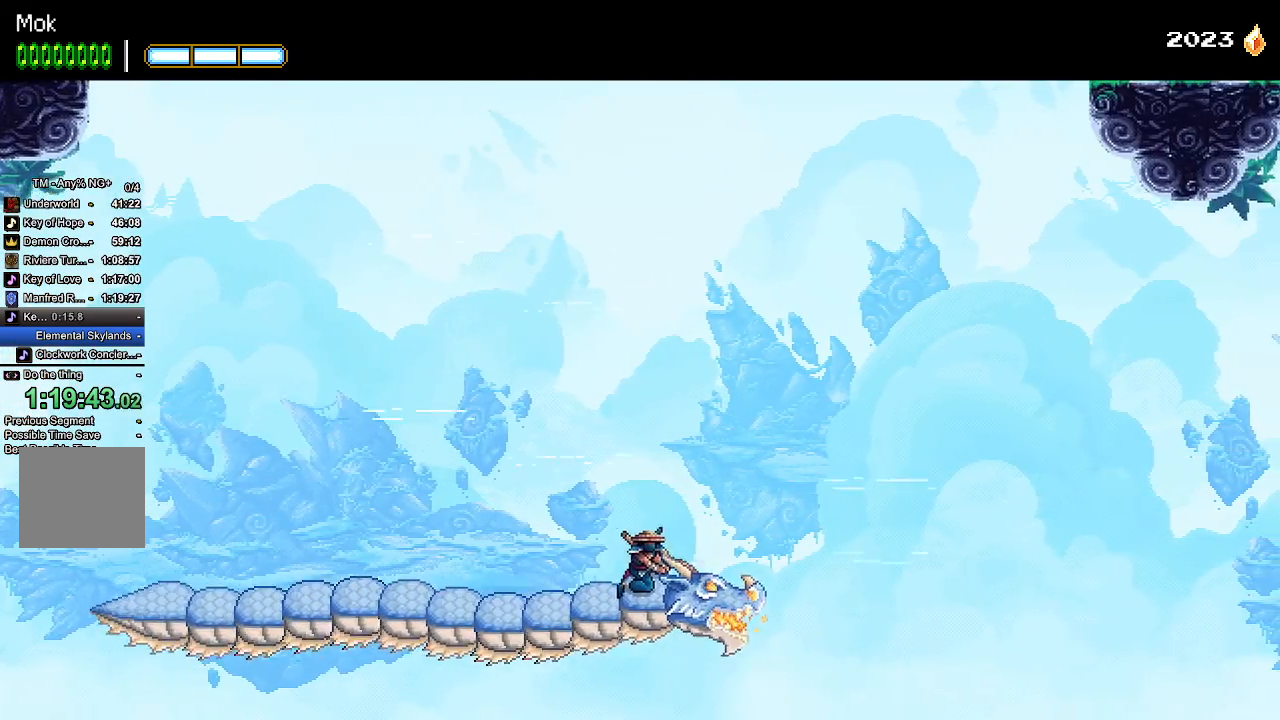
{"dt_ms": 500, "buttons": ["SQUARE"], "left_stick": "center", "right_stick": "center", "events": [[400, "DPAD_LEFT", "up"]]}